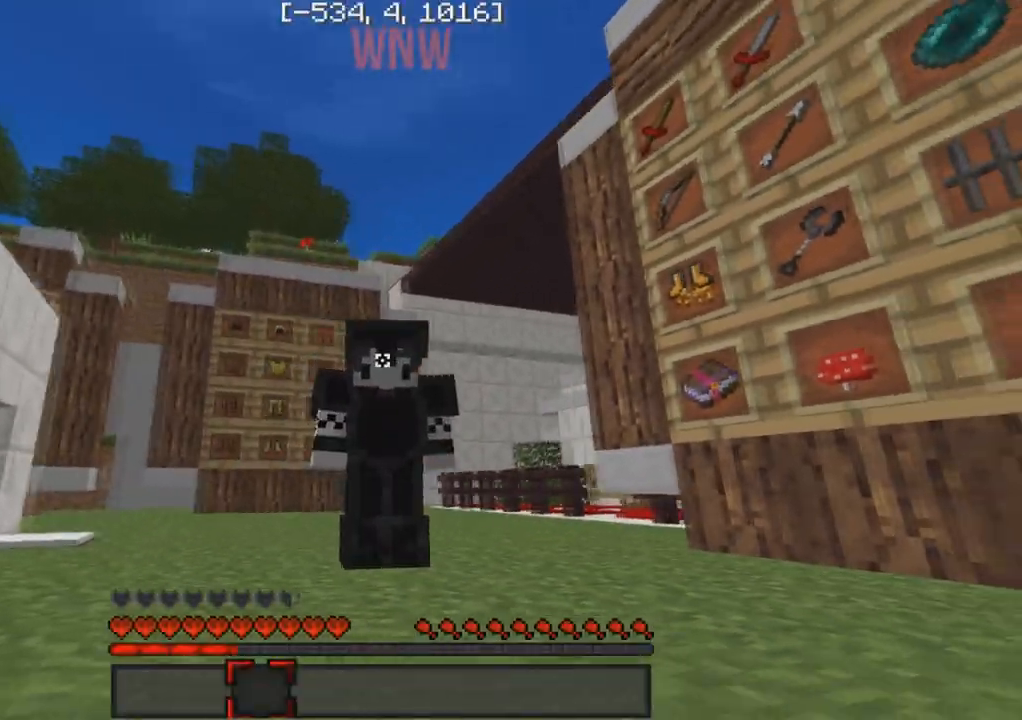
Gameplay with keyboard; each line is a JSON object with the keys held at the frame after it. "events" lists presses ("down") and releases ("up") of "a", "d", "s" and "w" between this image and that frame as [ms after this image, input, new state], when the widget could be followed in between. No other keys are recorded. Mouse input is not recorded.
{"keys": ["s"], "events": [[117, "d", "down"], [167, "d", "up"], [383, "s", "down"]]}
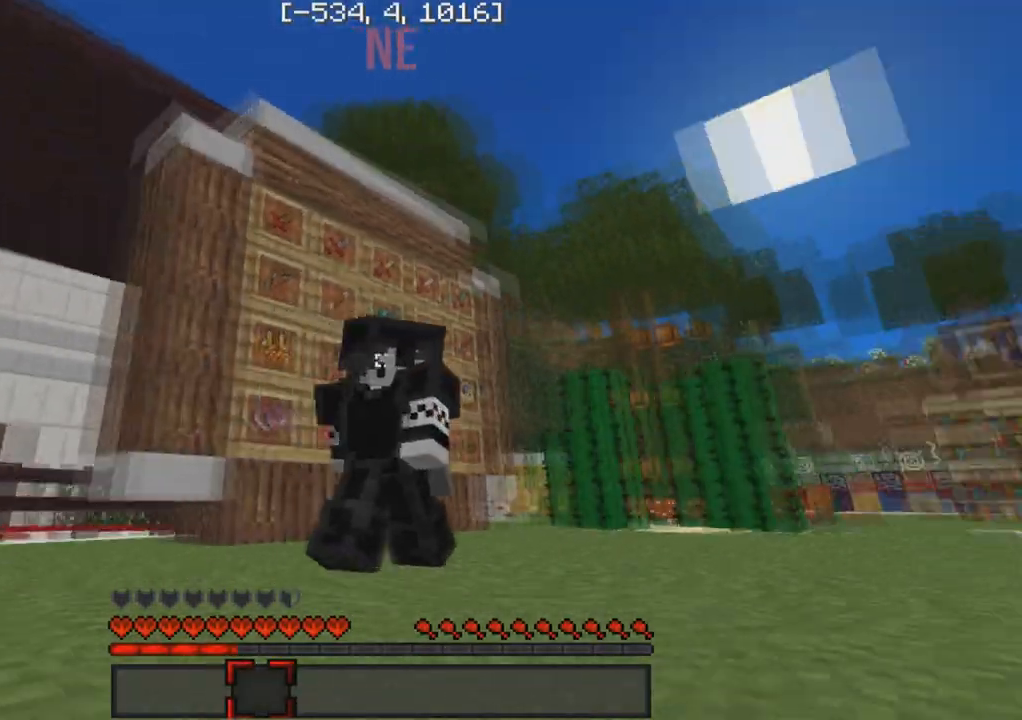
{"keys": ["w"], "events": [[183, "s", "up"], [383, "w", "down"]]}
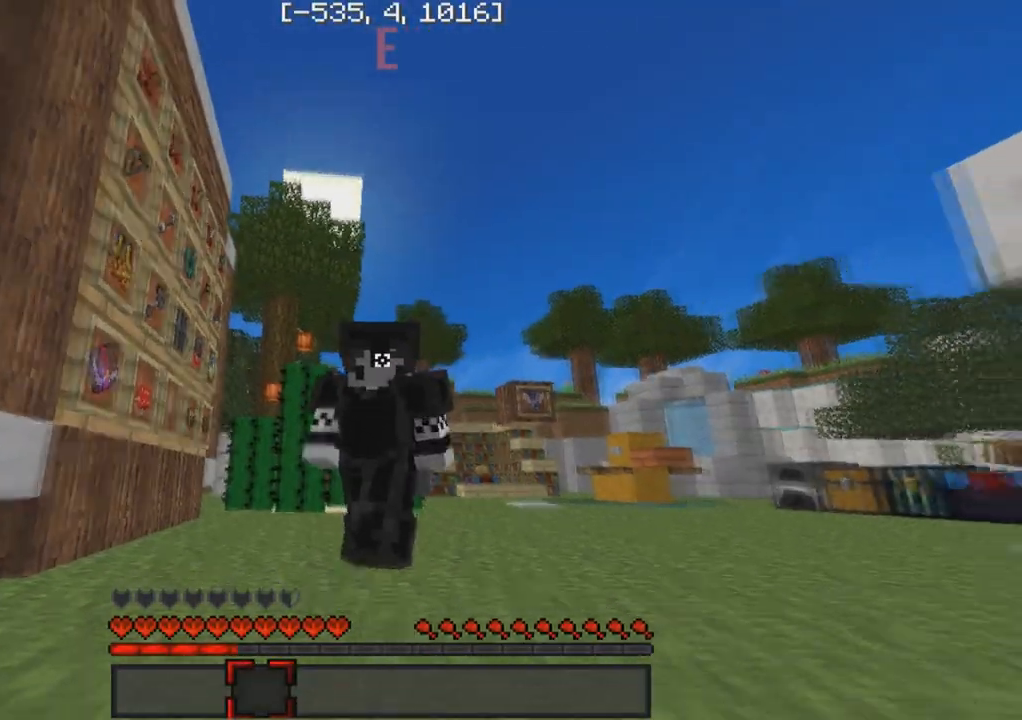
{"keys": [], "events": [[433, "w", "up"]]}
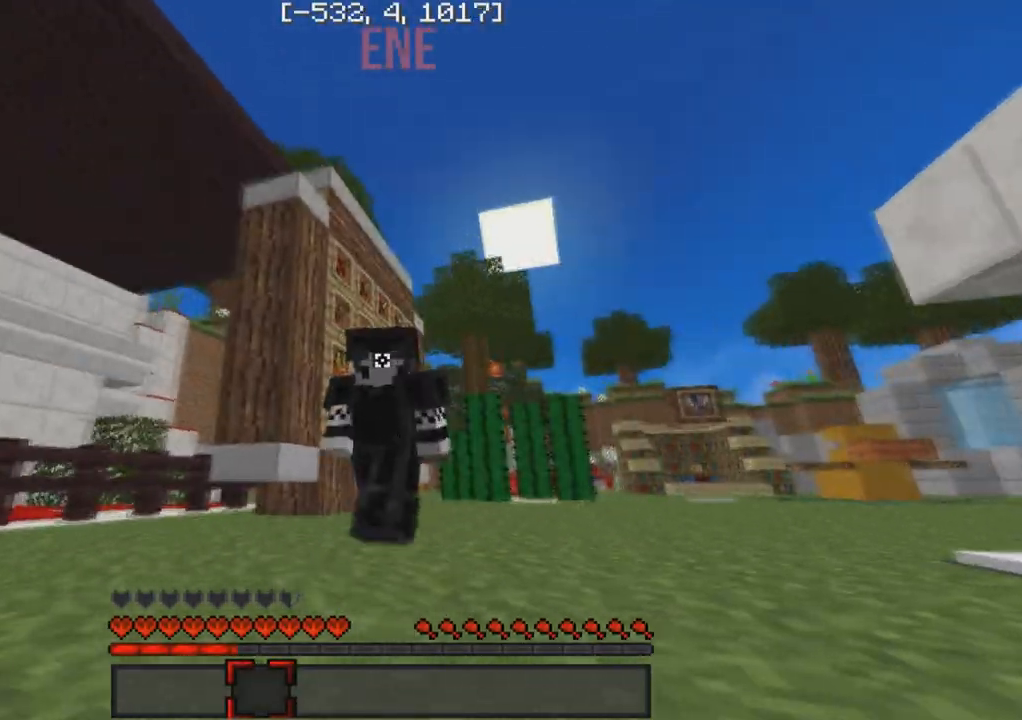
{"keys": [], "events": []}
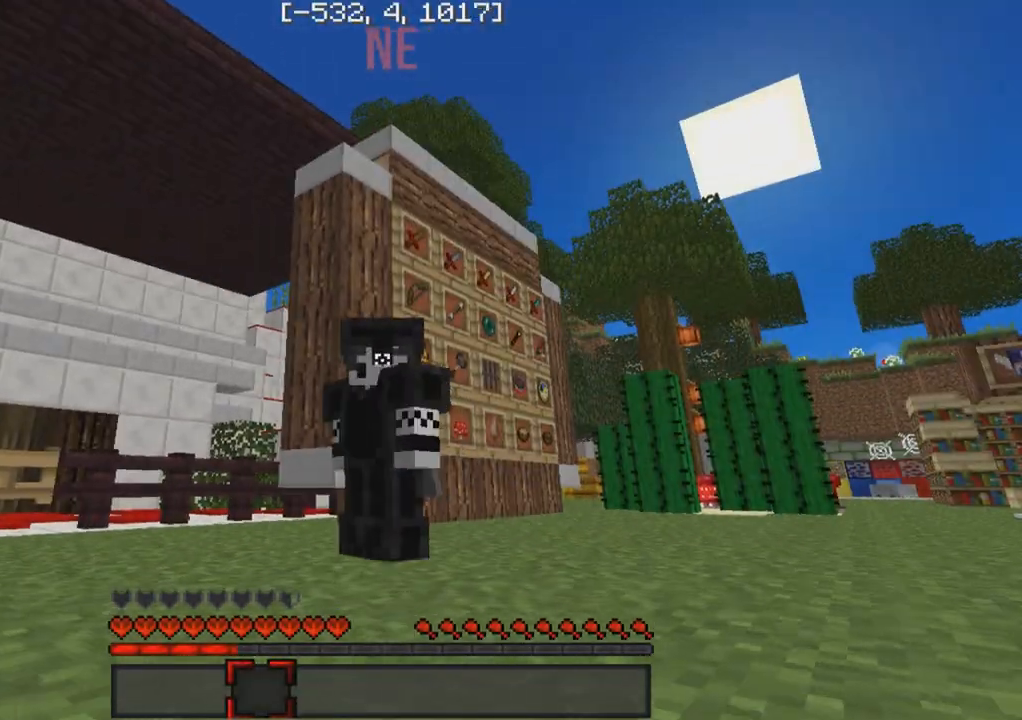
{"keys": ["w"], "events": [[150, "w", "down"], [400, "a", "down"], [500, "a", "up"]]}
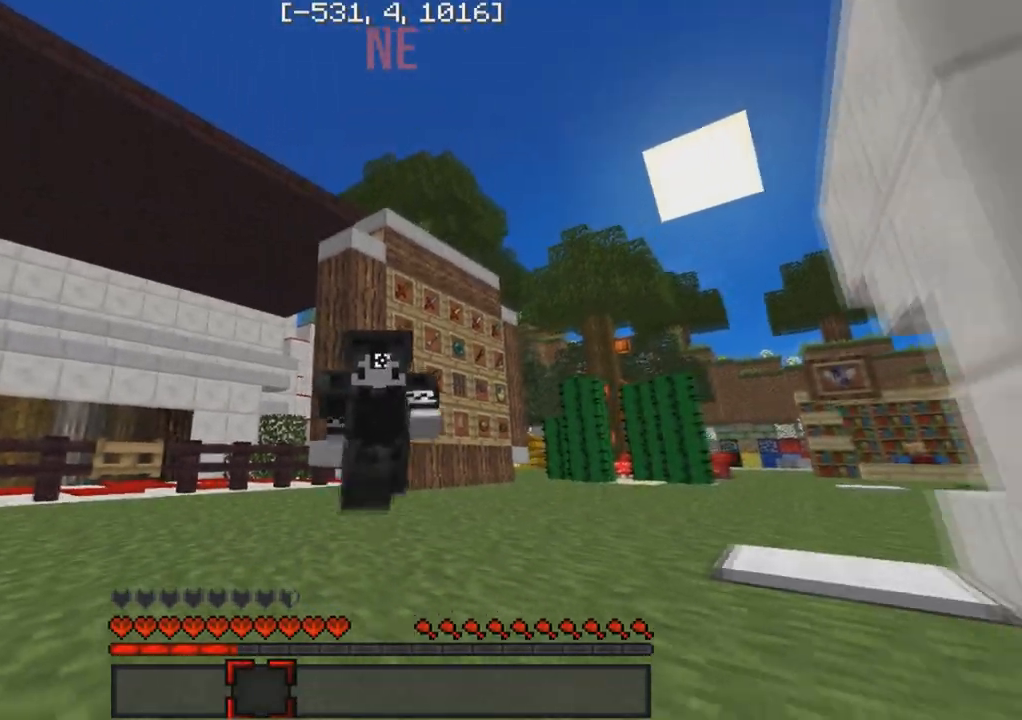
{"keys": ["d"], "events": [[17, "w", "up"], [367, "d", "down"]]}
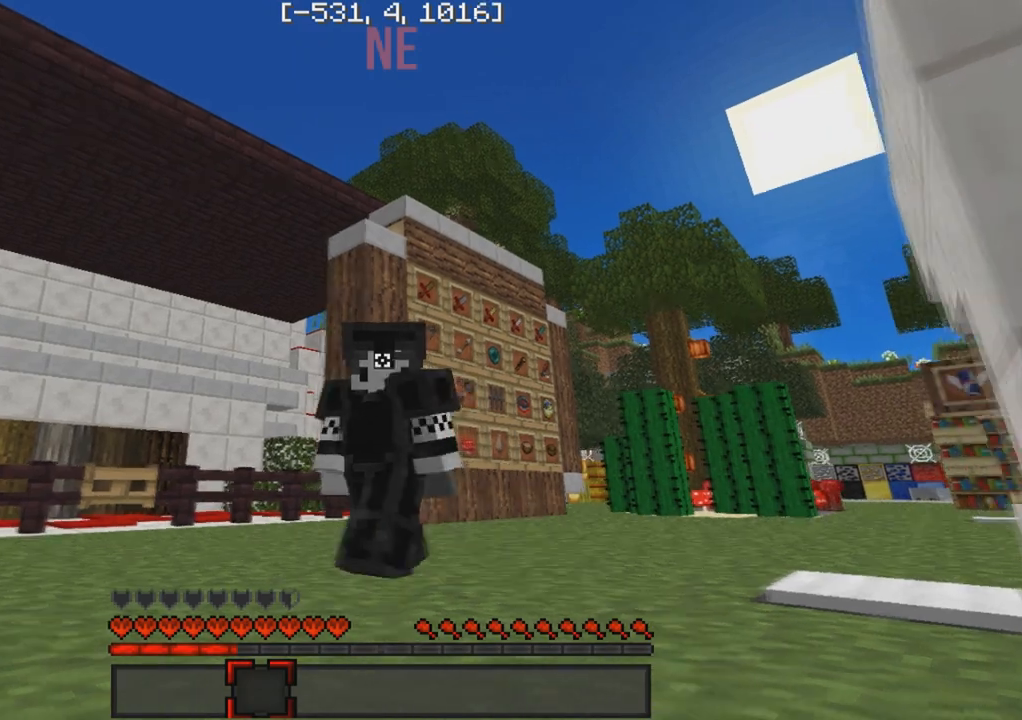
{"keys": [], "events": [[267, "d", "up"]]}
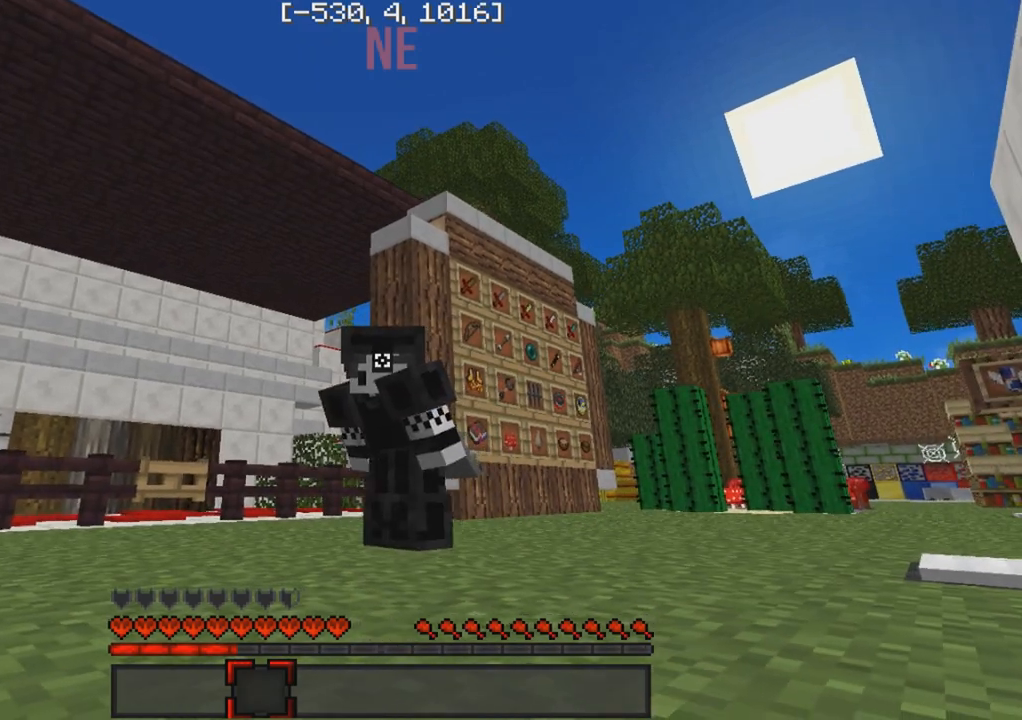
{"keys": [], "events": []}
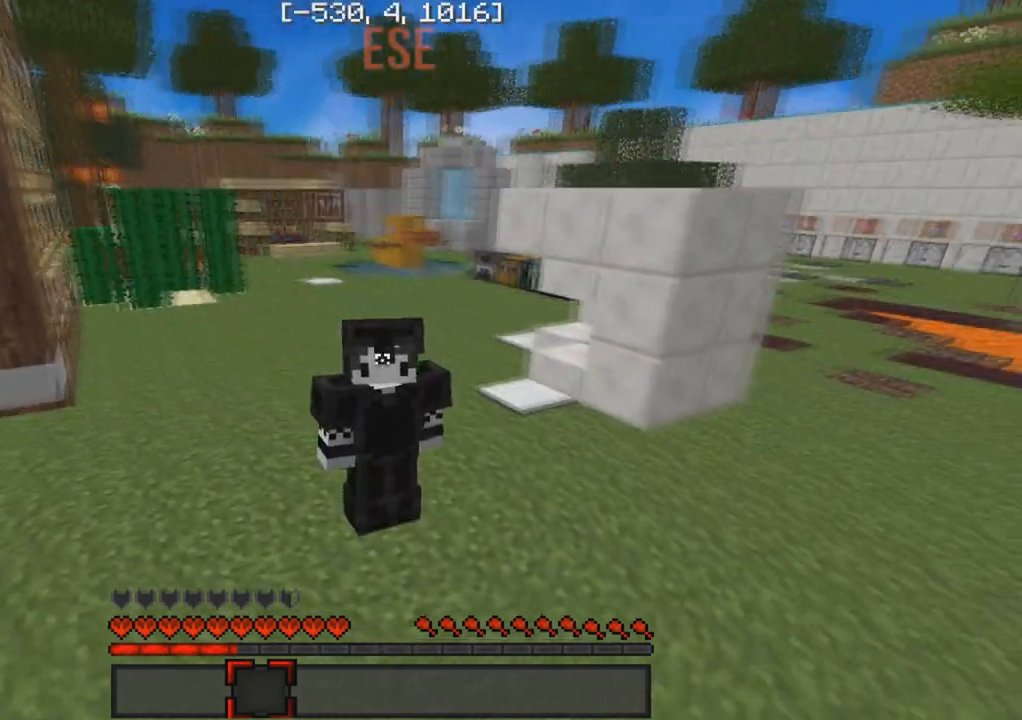
{"keys": [], "events": []}
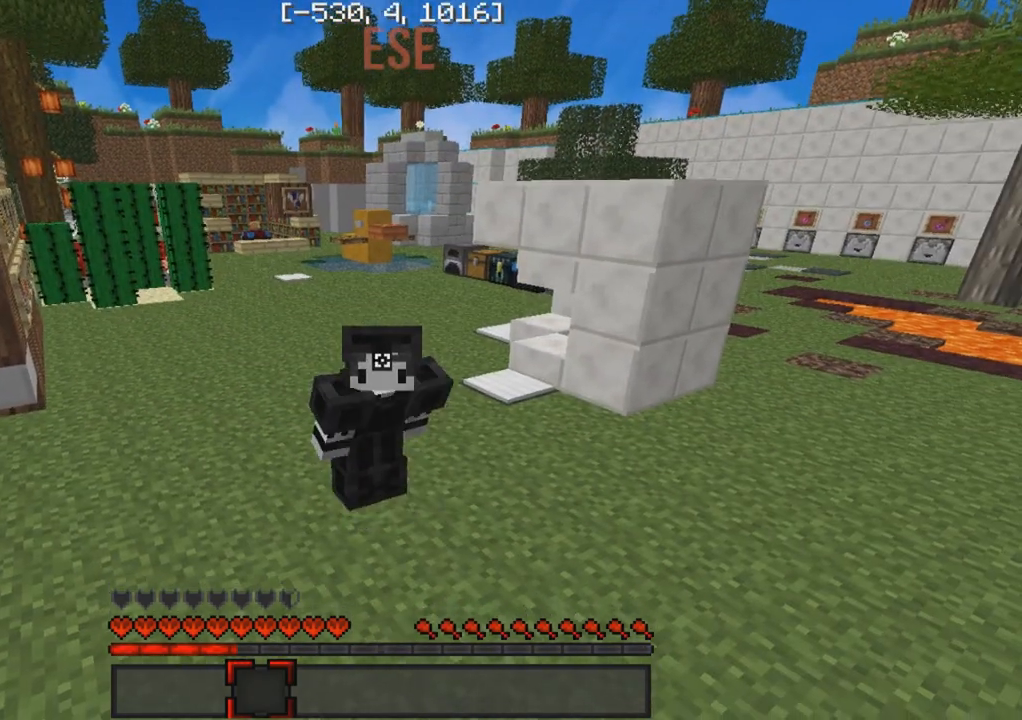
{"keys": ["s"], "events": [[500, "s", "down"]]}
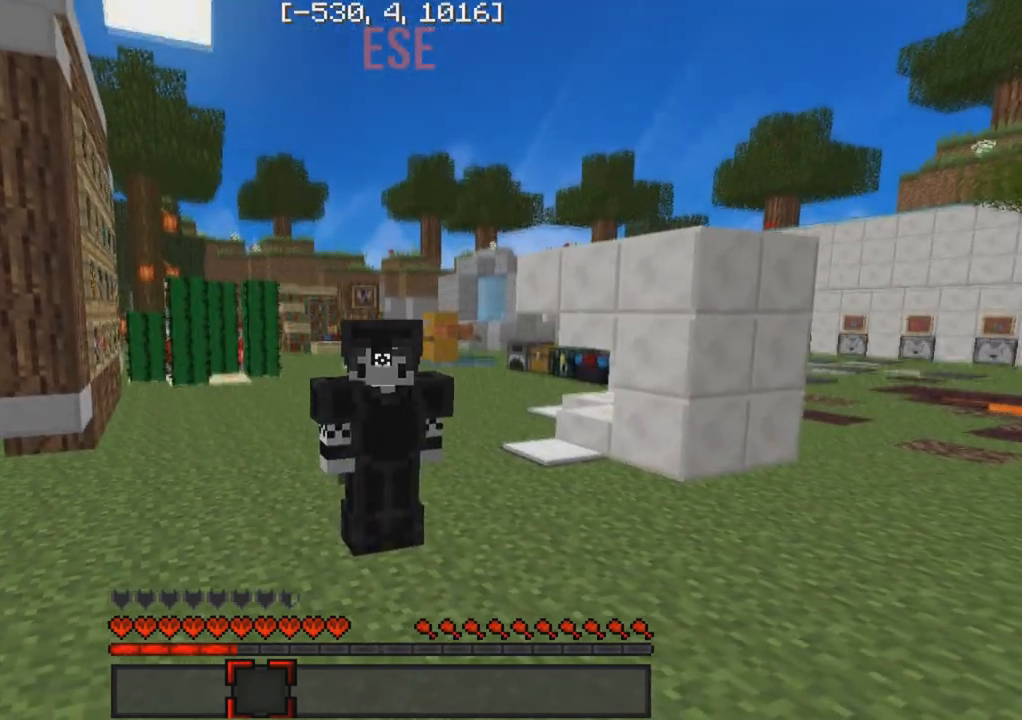
{"keys": ["s"], "events": []}
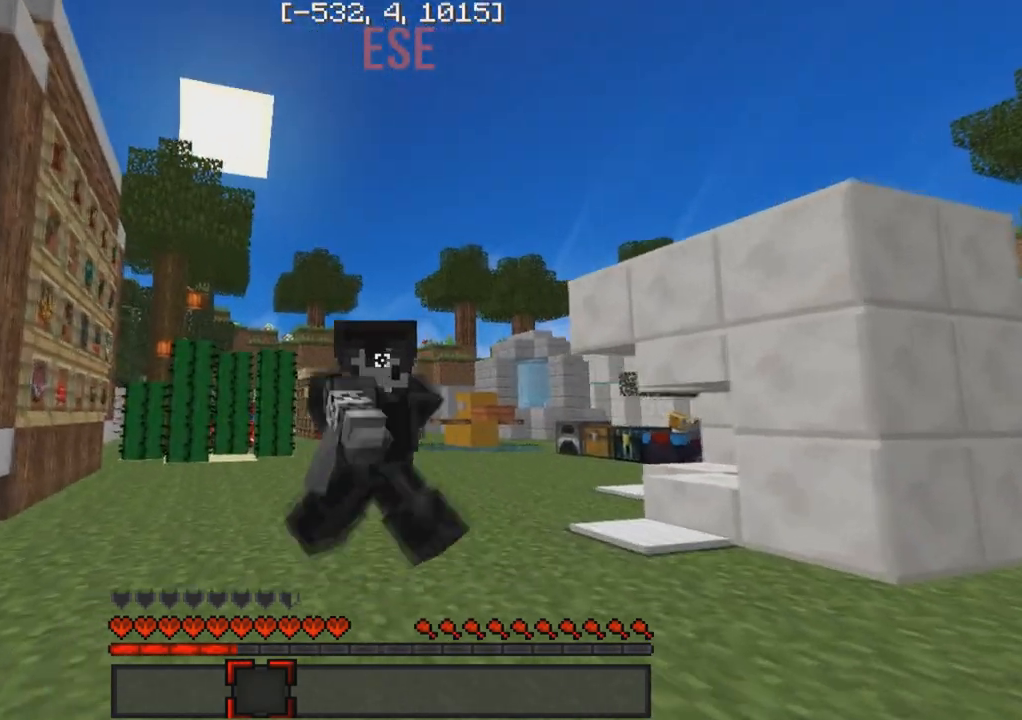
{"keys": [], "events": [[367, "s", "up"]]}
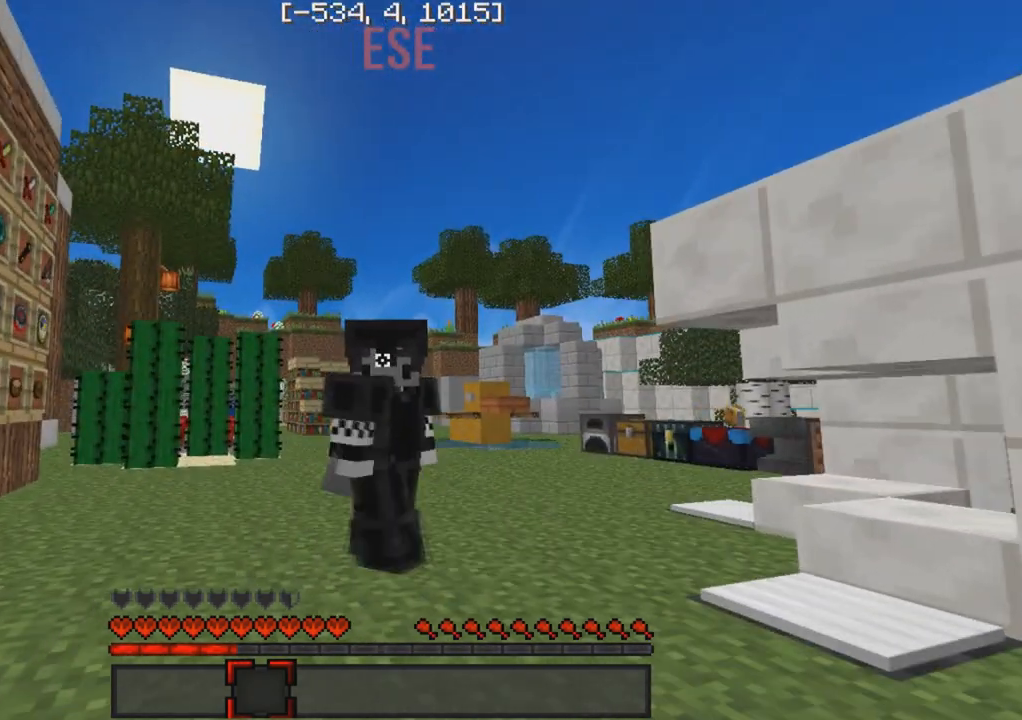
{"keys": [], "events": [[83, "w", "down"], [433, "w", "up"]]}
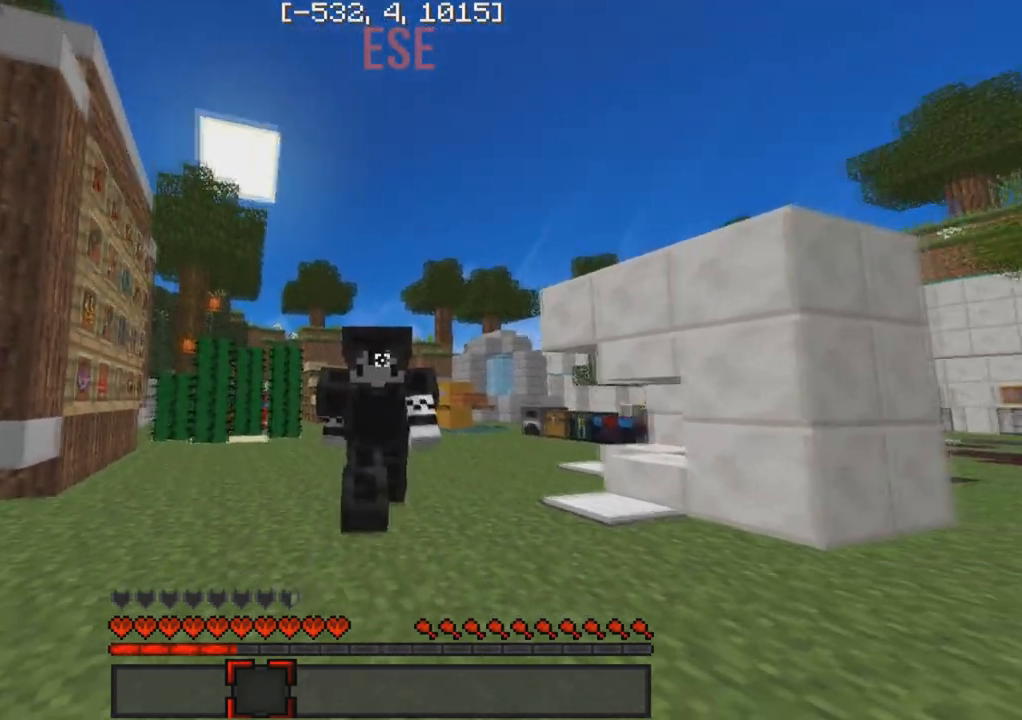
{"keys": [], "events": []}
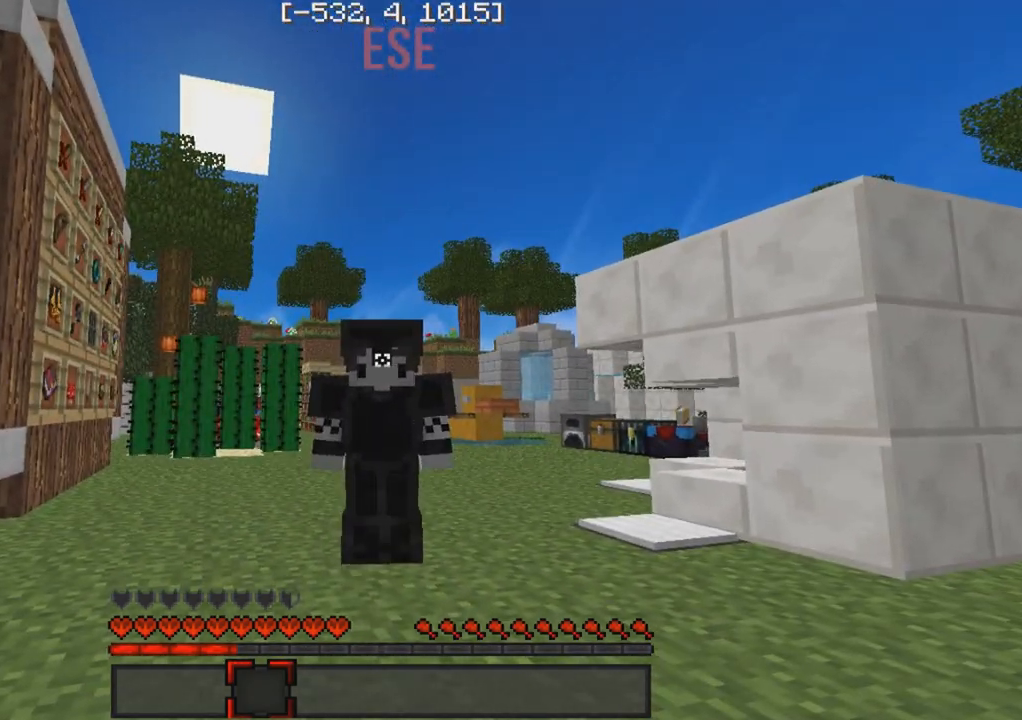
{"keys": [], "events": []}
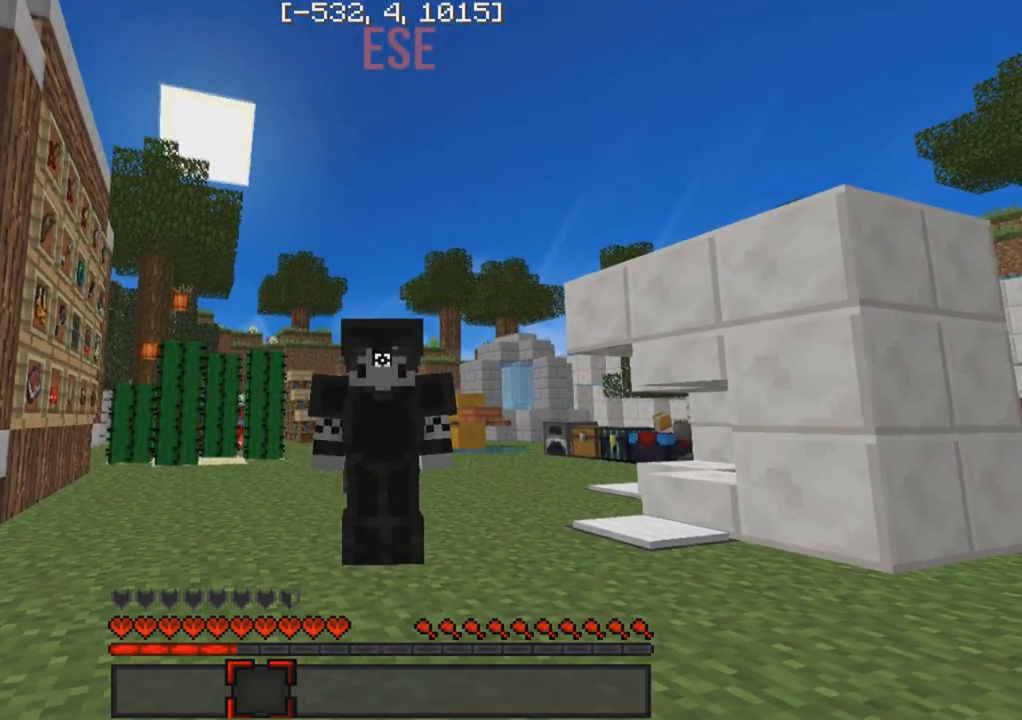
{"keys": [], "events": []}
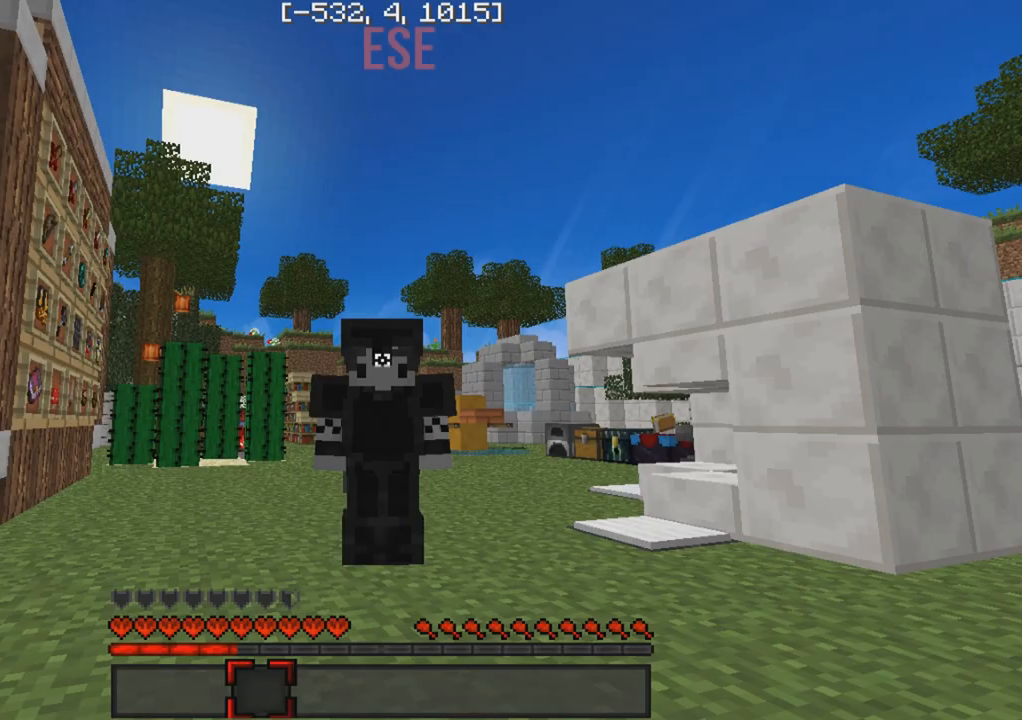
{"keys": ["a", "w"]}
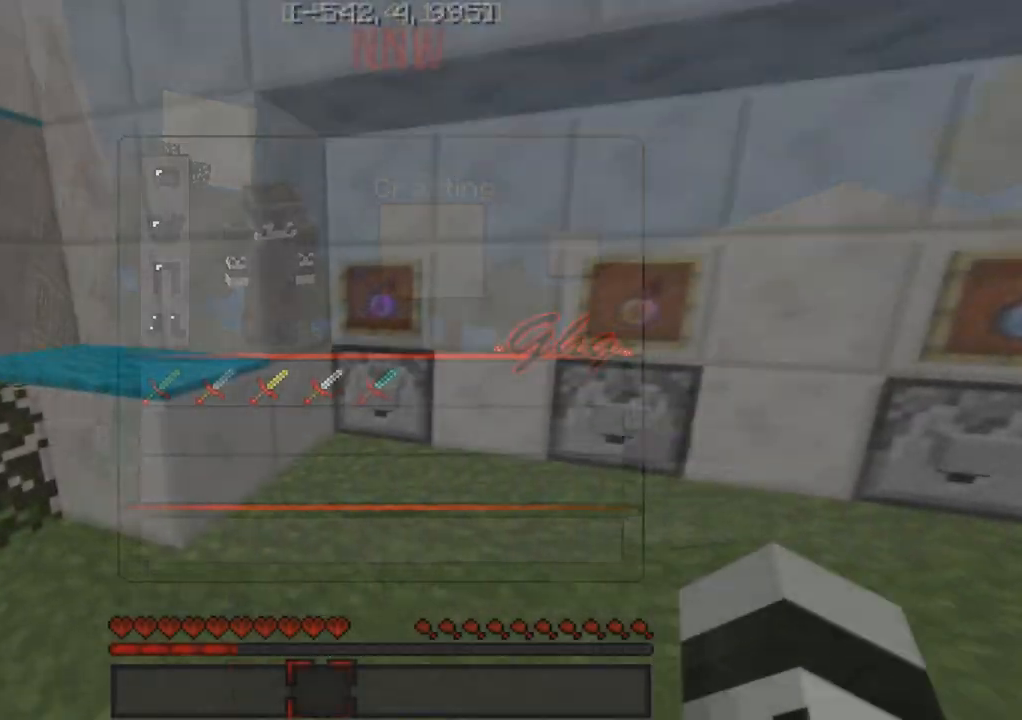
{"keys": [], "events": [[117, "a", "up"], [133, "w", "up"]]}
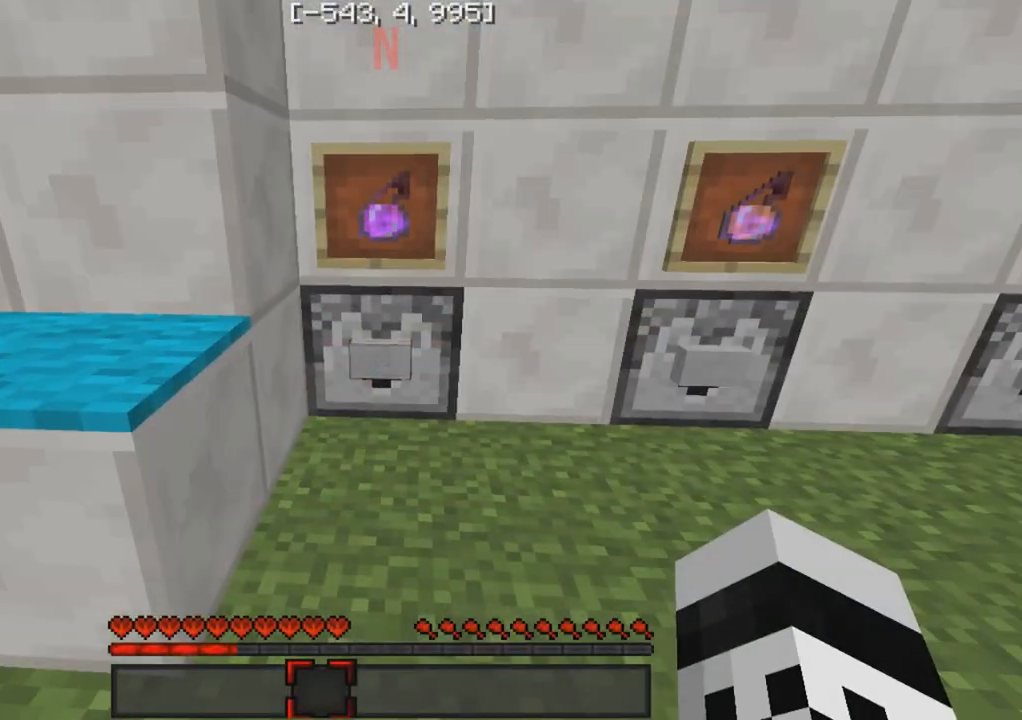
{"keys": [], "events": []}
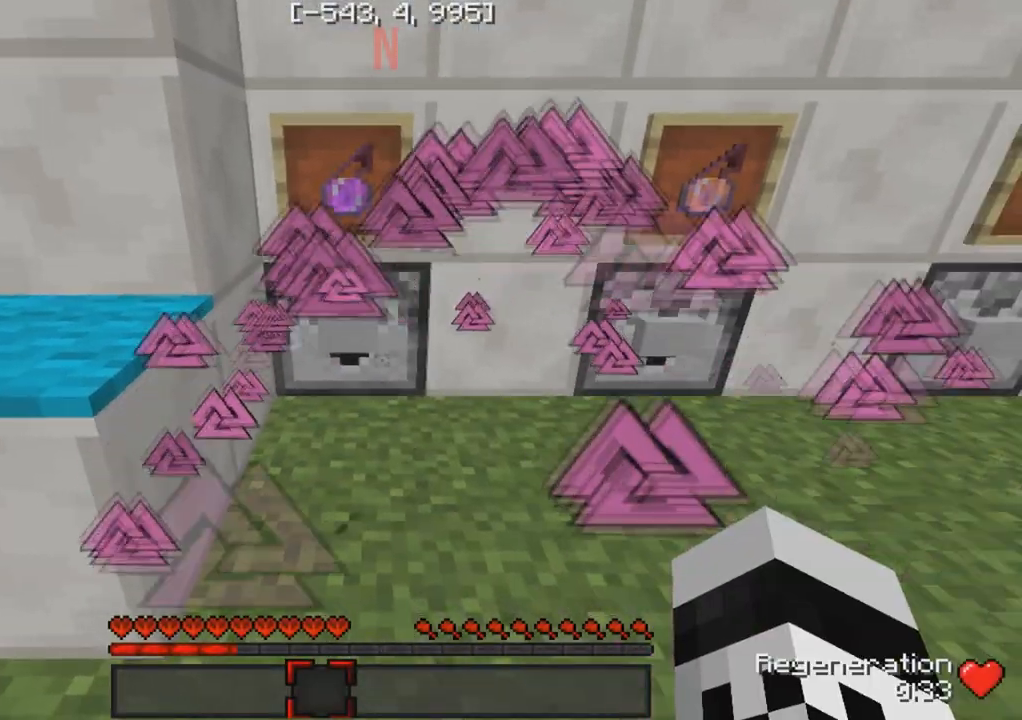
{"keys": ["d"], "events": [[283, "d", "down"]]}
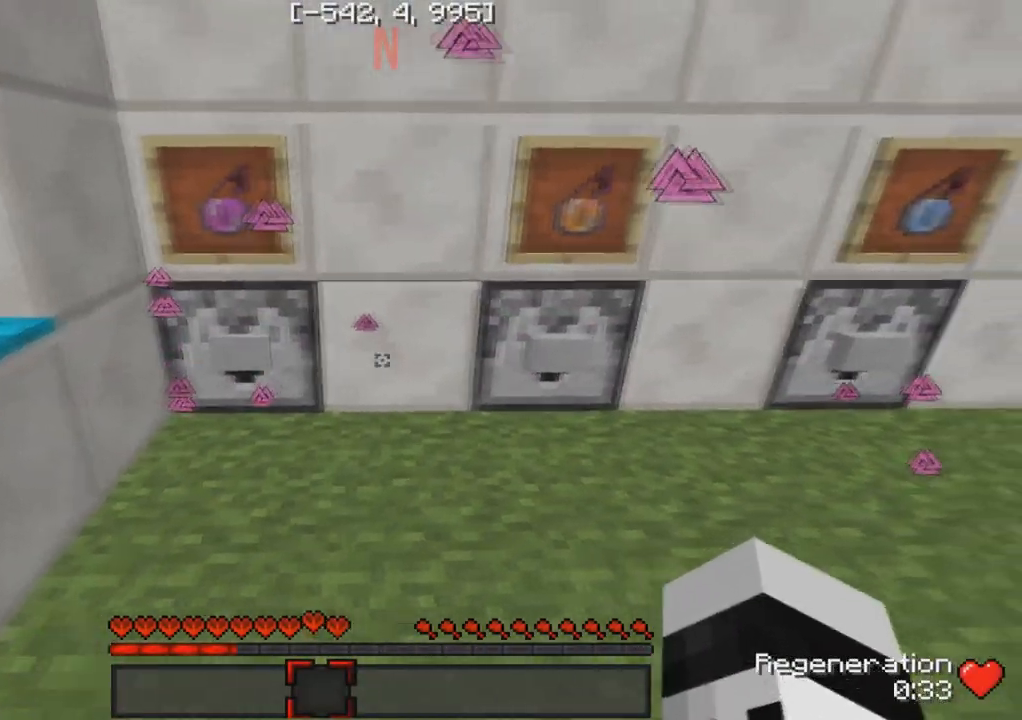
{"keys": [], "events": [[183, "d", "up"]]}
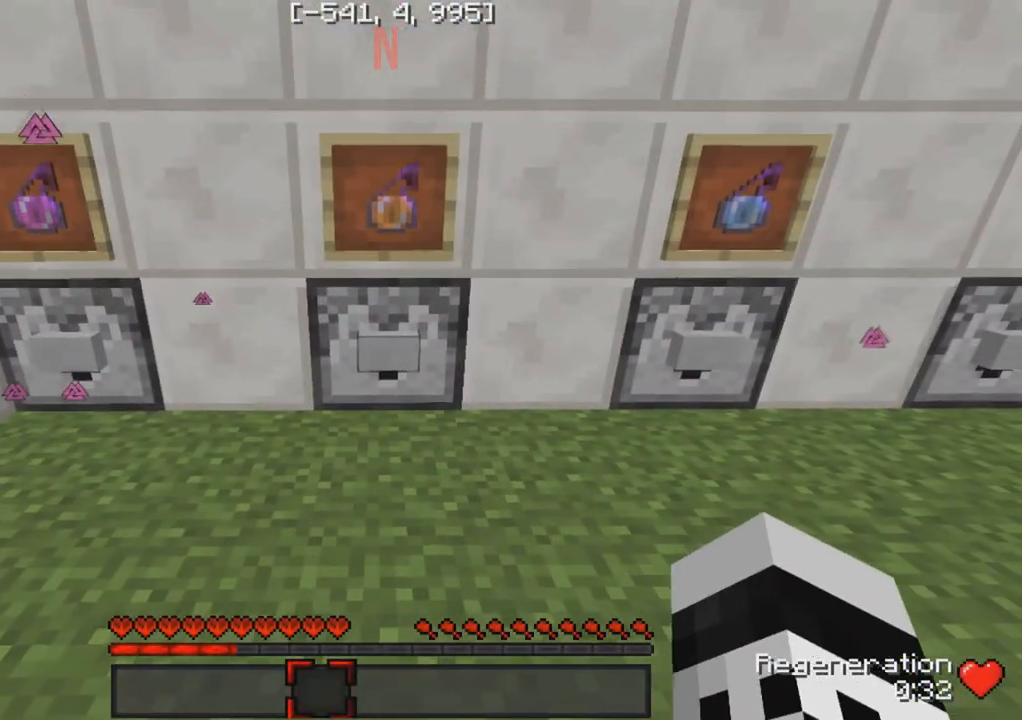
{"keys": [], "events": []}
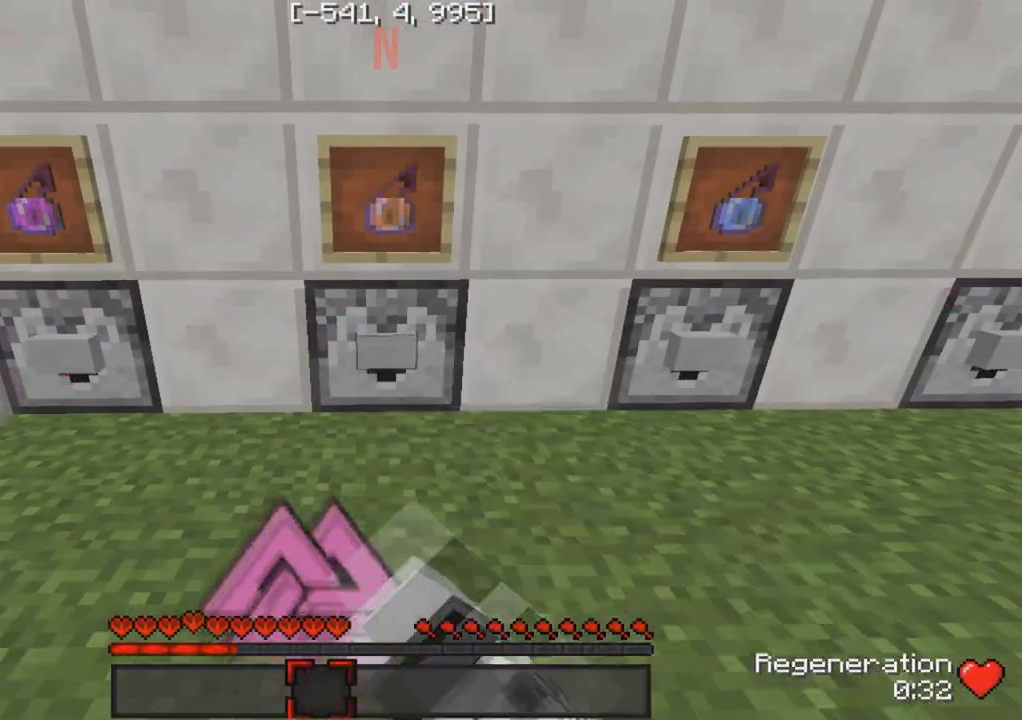
{"keys": ["d"], "events": [[383, "d", "down"]]}
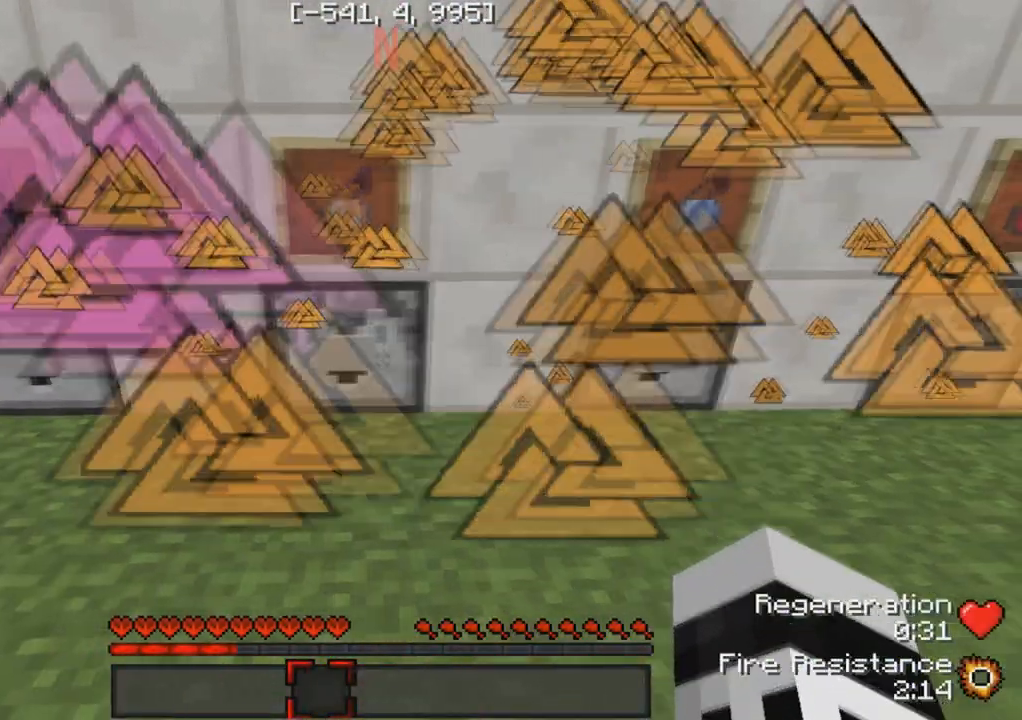
{"keys": [], "events": [[433, "d", "up"]]}
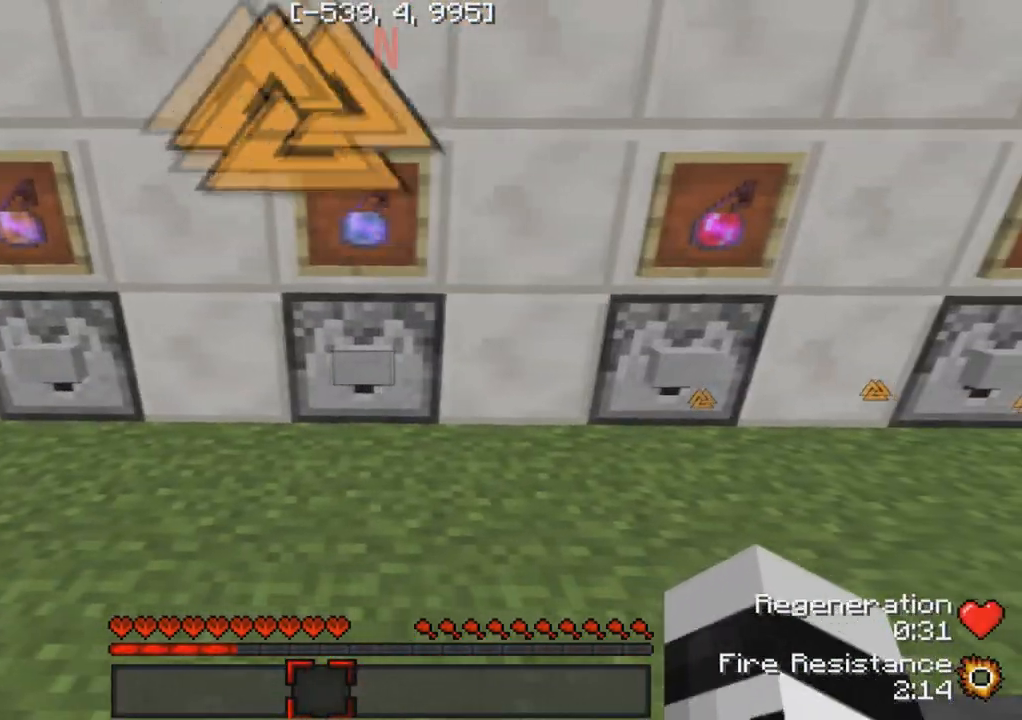
{"keys": ["a"], "events": [[483, "a", "down"]]}
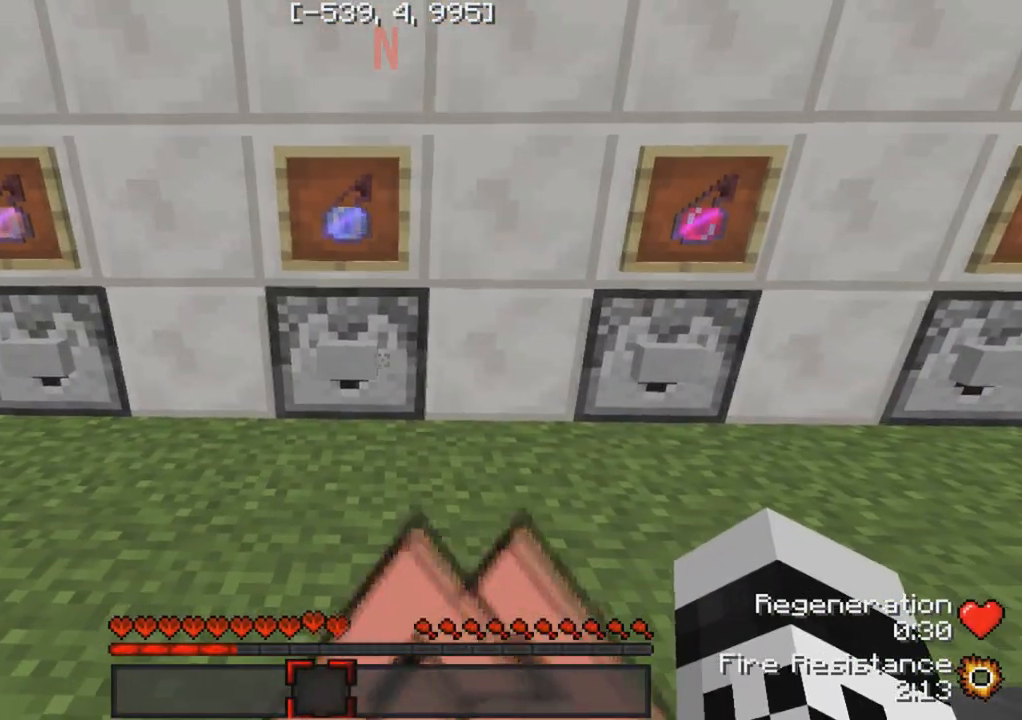
{"keys": [], "events": [[67, "a", "up"]]}
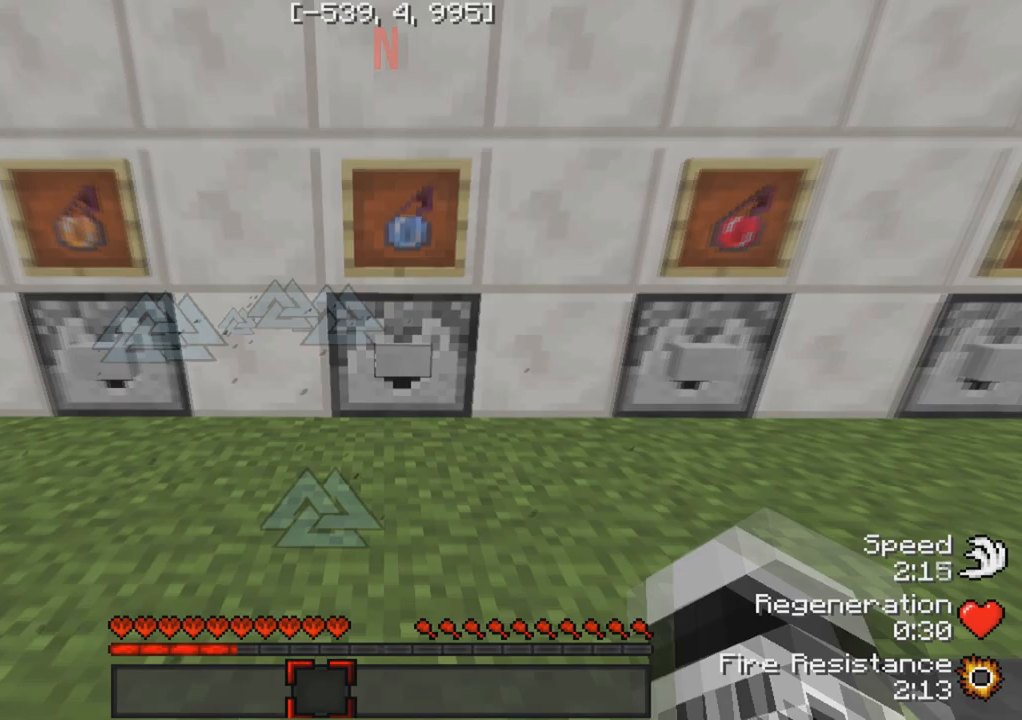
{"keys": ["d"], "events": [[167, "d", "down"]]}
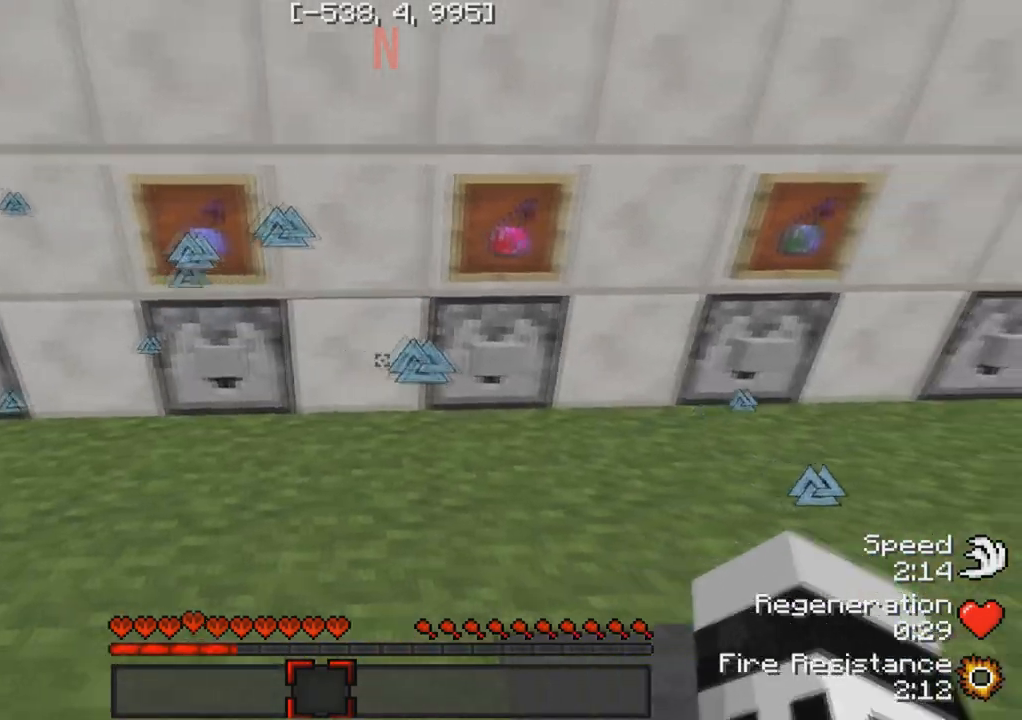
{"keys": [], "events": [[50, "d", "up"], [317, "d", "down"], [333, "w", "down"], [417, "d", "up"], [467, "w", "up"]]}
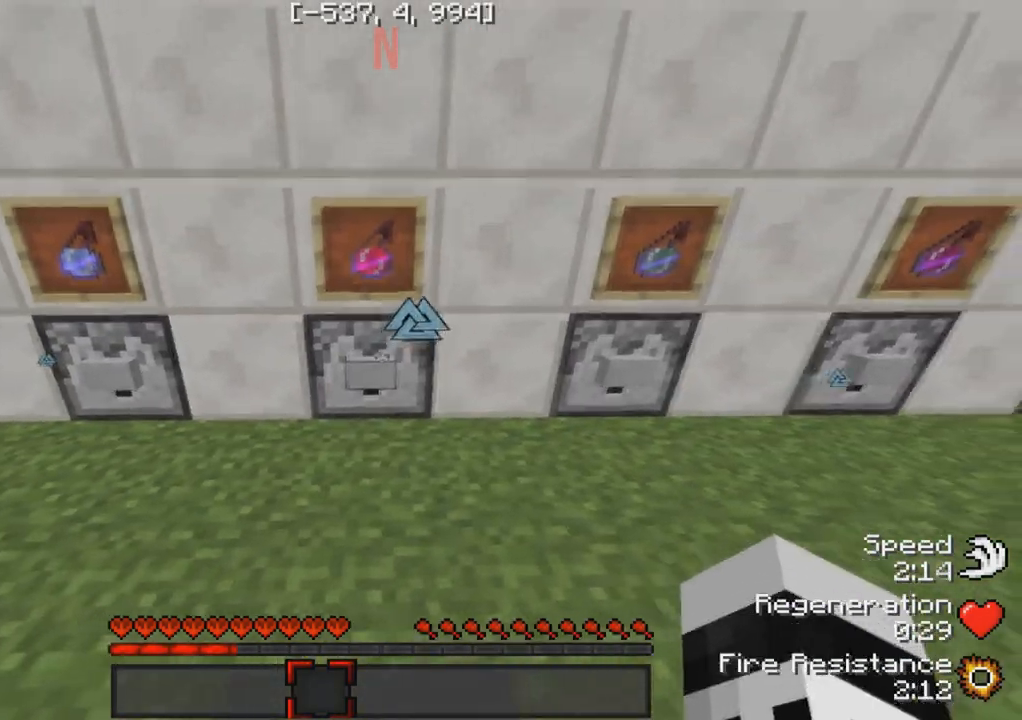
{"keys": [], "events": []}
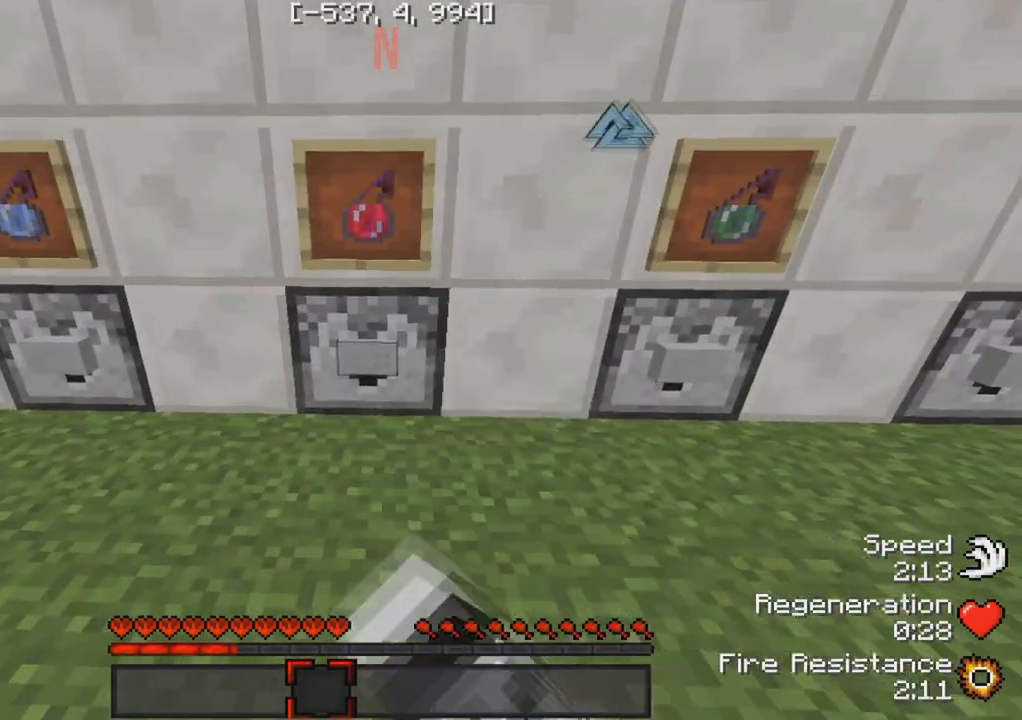
{"keys": ["d"], "events": [[233, "d", "down"]]}
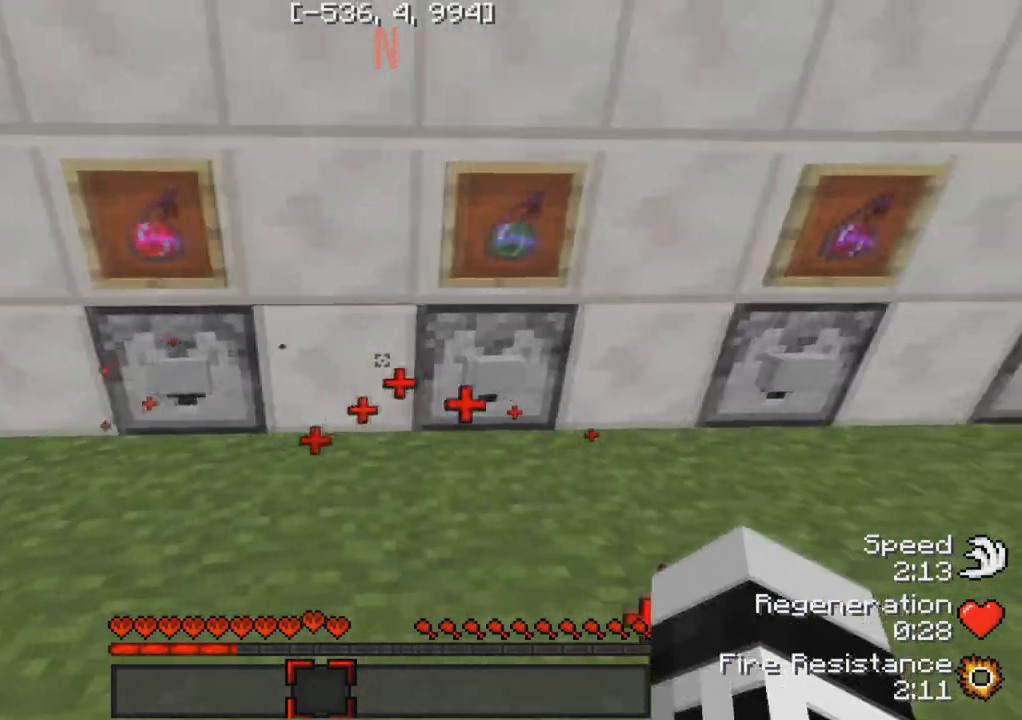
{"keys": [], "events": [[83, "d", "up"]]}